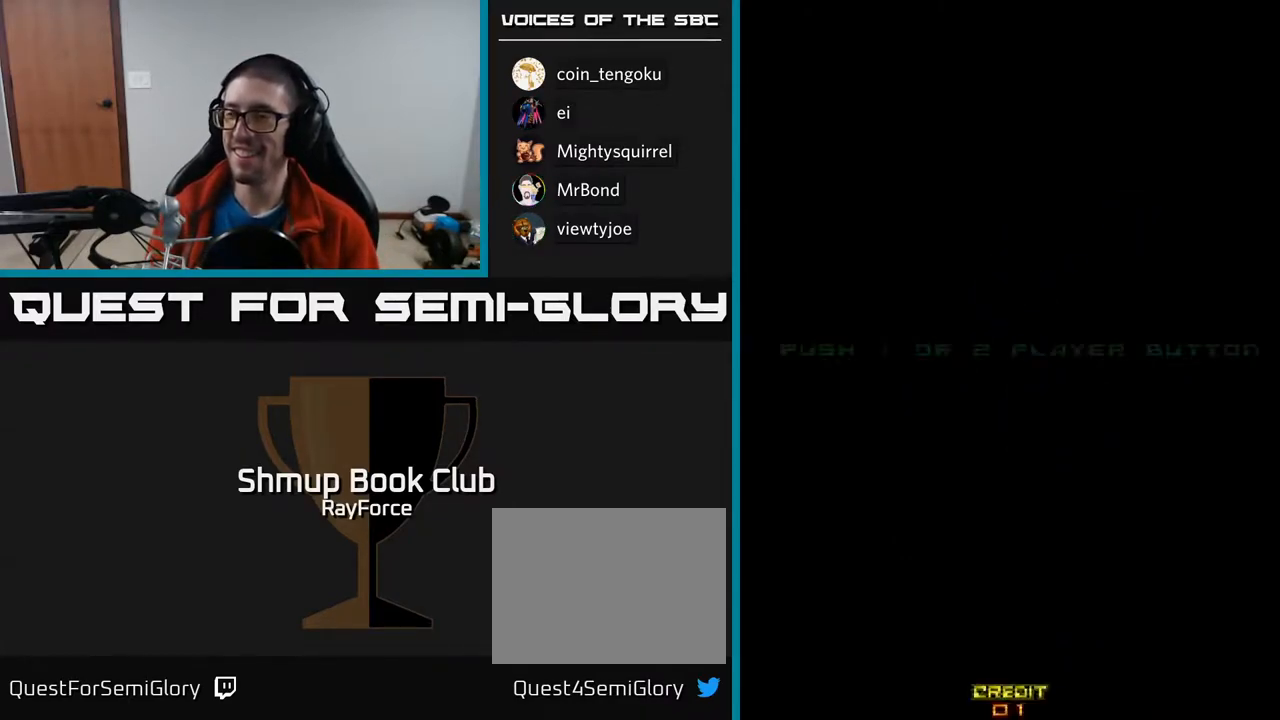
Gameplay with a controller (Xbox layout); each line is a JSON object with the inputs held at the frame after it. "events" lists button and stick changes between this image and that frame as [ms after this image, input, new state], when the widget could be followed in between. Not read: left_stick.
{"buttons": ["START"], "right_stick": "center"}
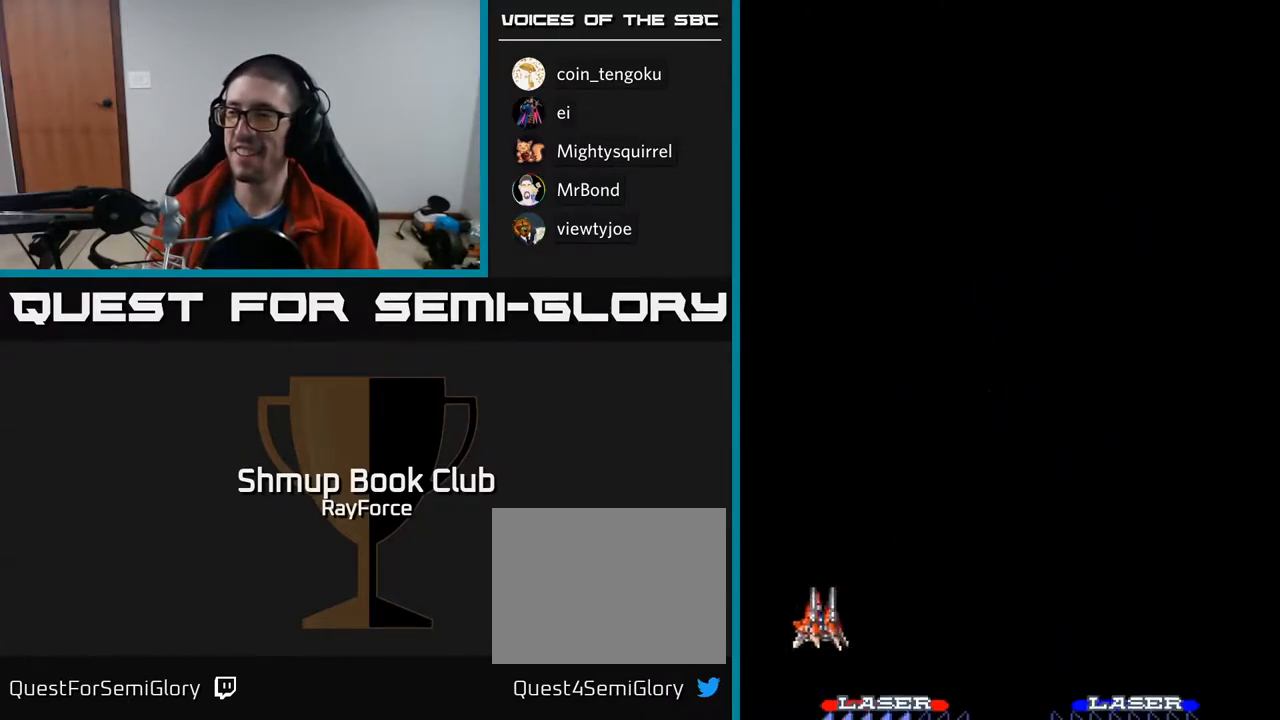
{"buttons": [], "right_stick": "center", "events": [[67, "START", "up"]]}
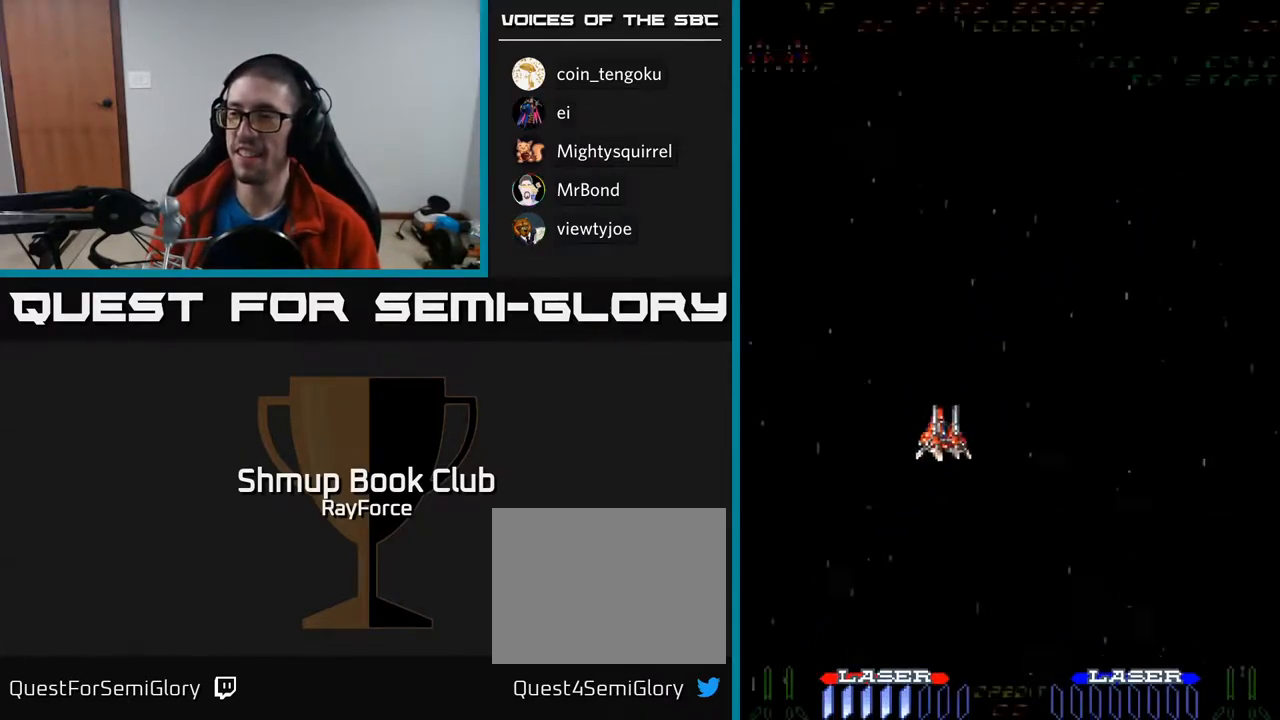
{"buttons": [], "right_stick": "center", "events": []}
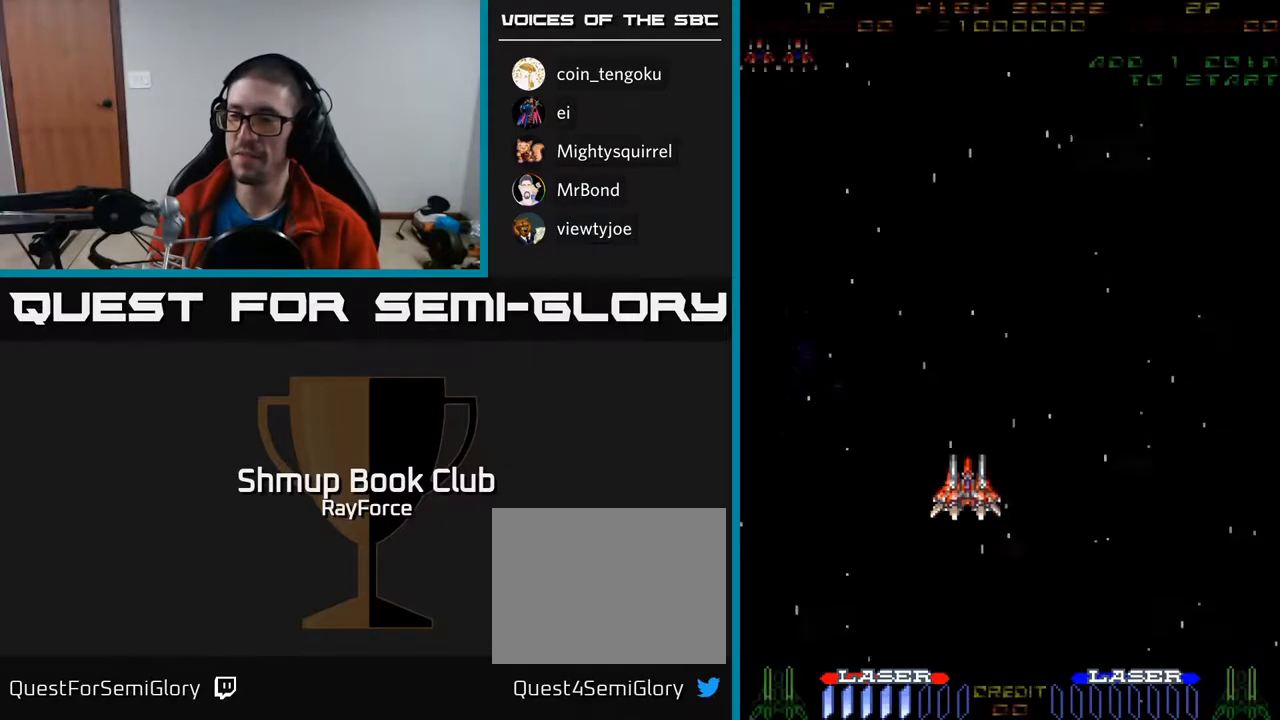
{"buttons": ["A", "DPAD_DOWN"], "right_stick": "center", "events": [[183, "A", "down"], [267, "DPAD_DOWN", "down"]]}
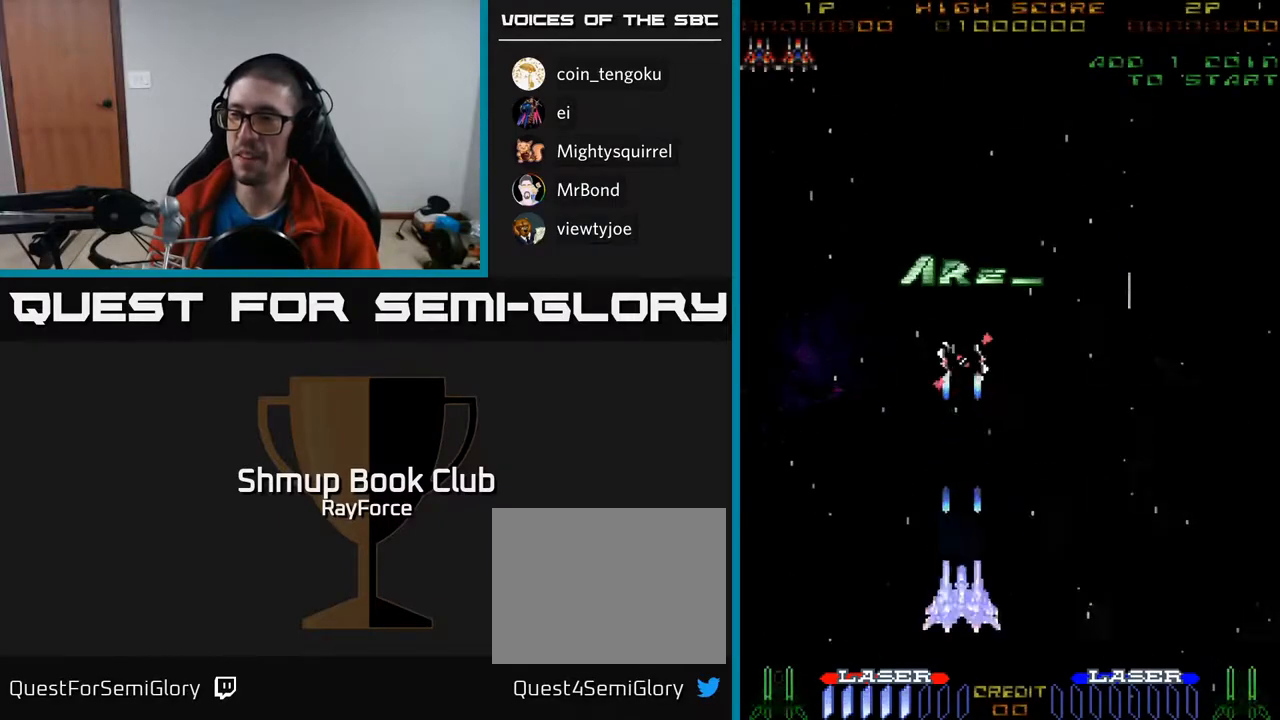
{"buttons": ["A"], "right_stick": "center", "events": [[217, "DPAD_RIGHT", "down"], [250, "DPAD_DOWN", "up"], [317, "DPAD_DOWN", "down"], [350, "DPAD_RIGHT", "up"], [483, "DPAD_DOWN", "up"]]}
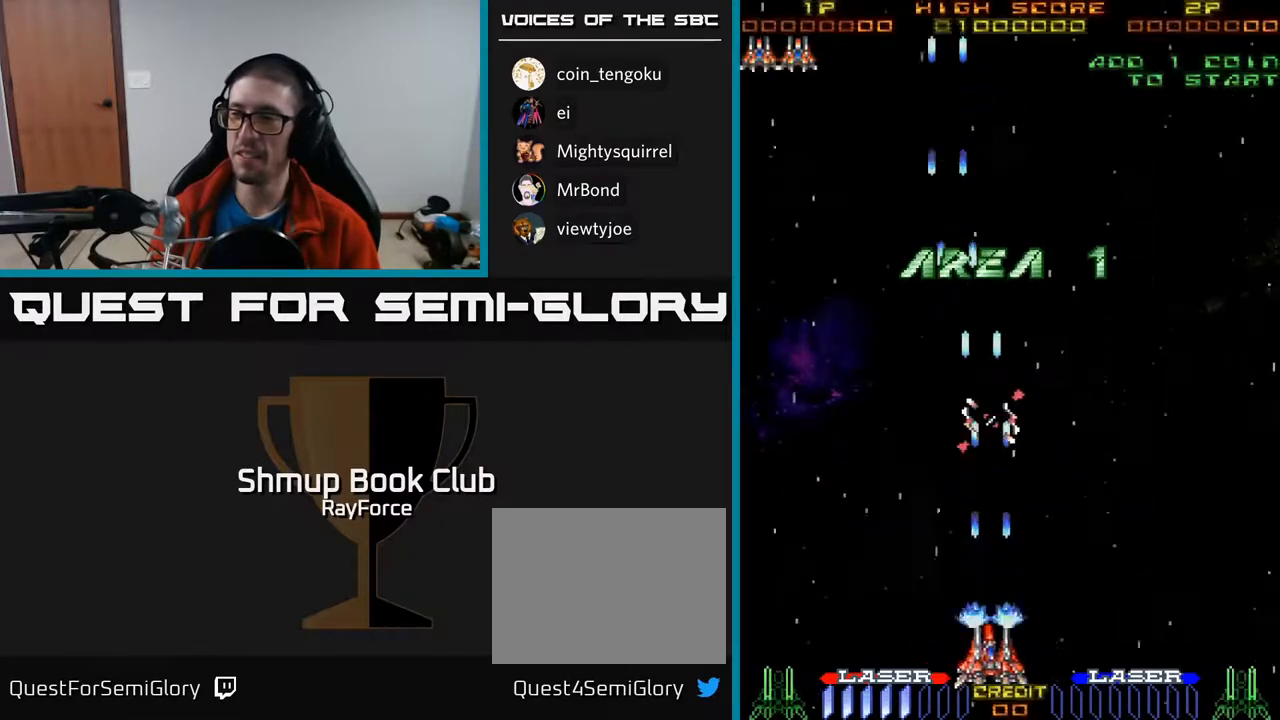
{"buttons": ["A", "DPAD_UP"], "right_stick": "center", "events": [[350, "DPAD_UP", "down"]]}
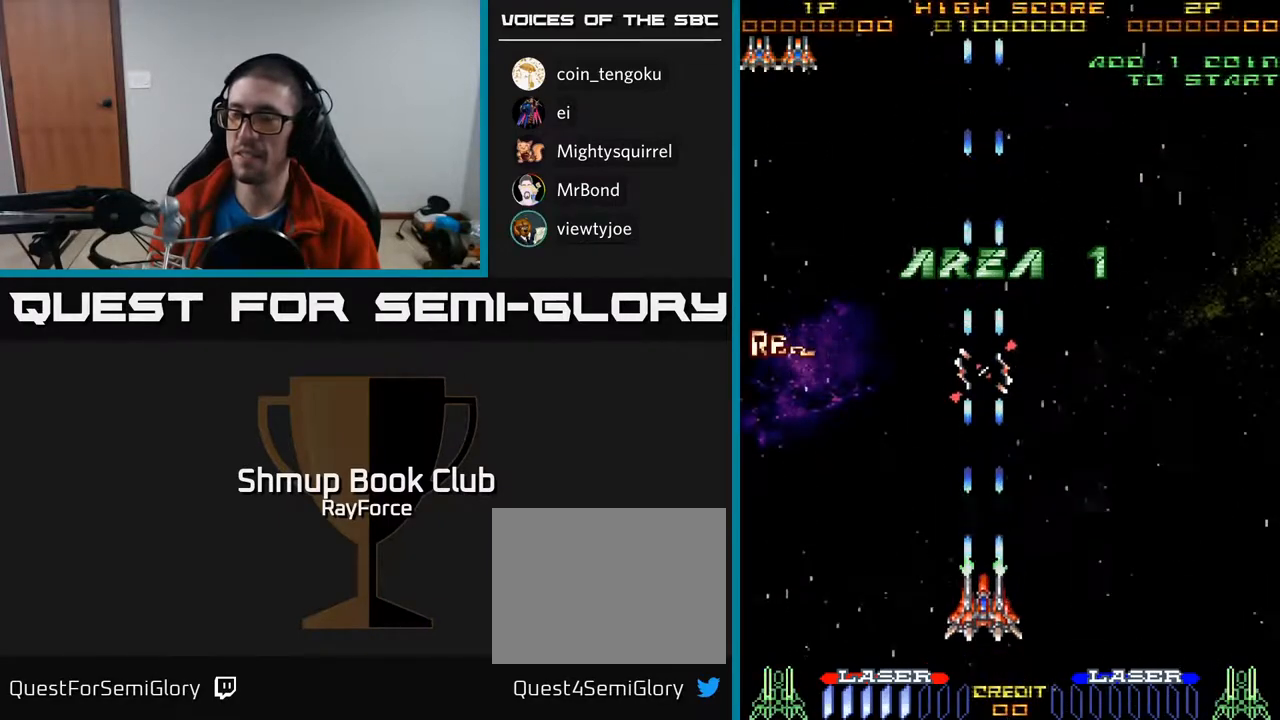
{"buttons": ["A"], "right_stick": "center", "events": [[483, "DPAD_UP", "up"]]}
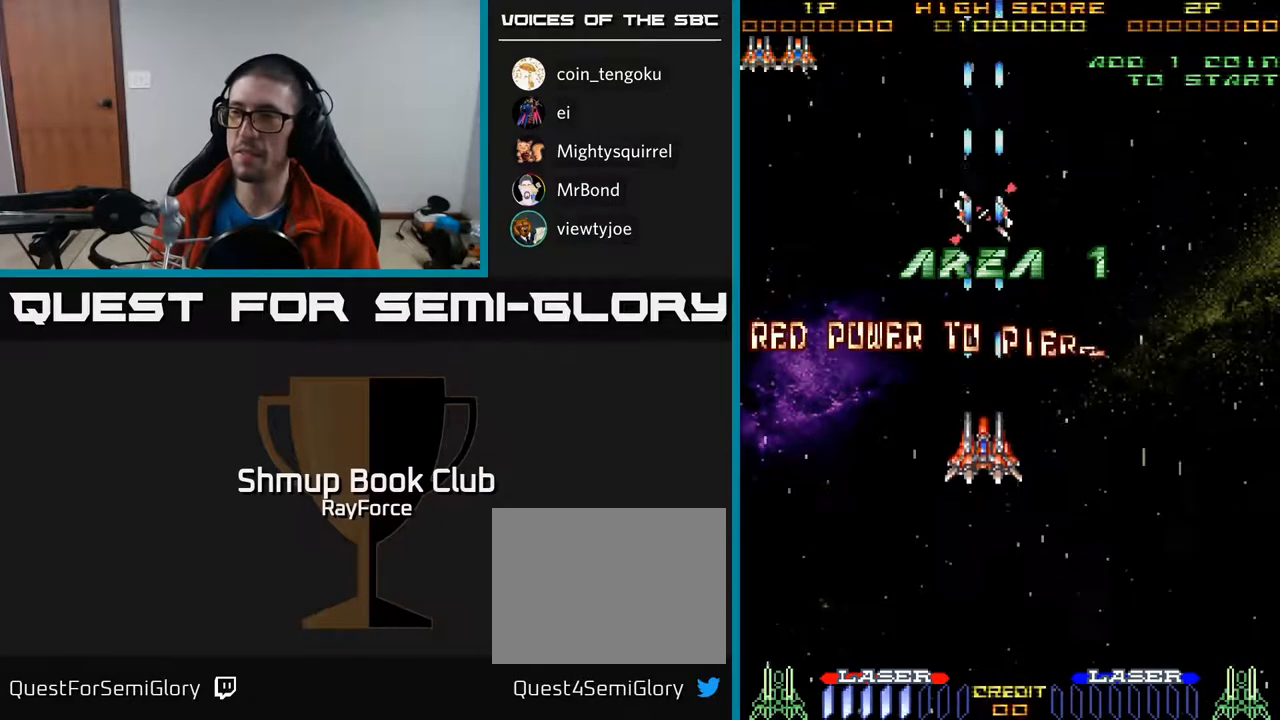
{"buttons": ["A", "DPAD_DOWN"], "right_stick": "center", "events": [[50, "DPAD_DOWN", "down"]]}
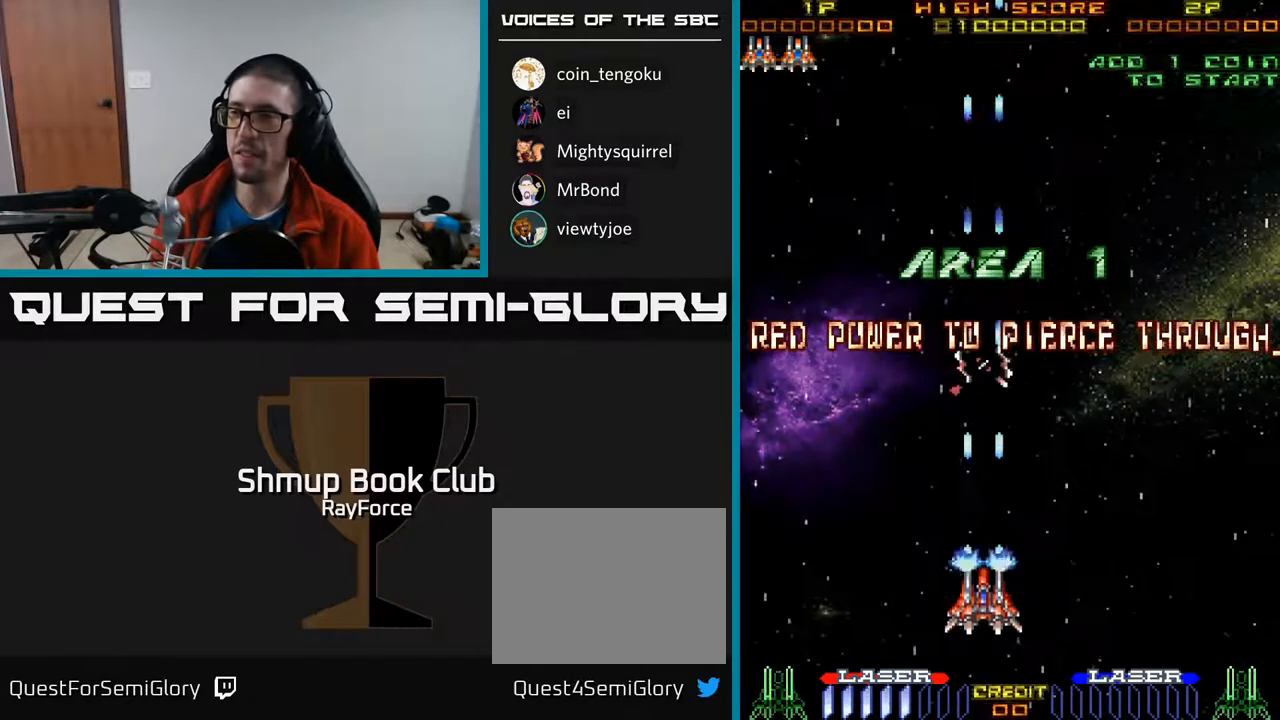
{"buttons": ["A", "DPAD_UP"], "right_stick": "center", "events": [[167, "DPAD_DOWN", "up"], [333, "DPAD_UP", "down"]]}
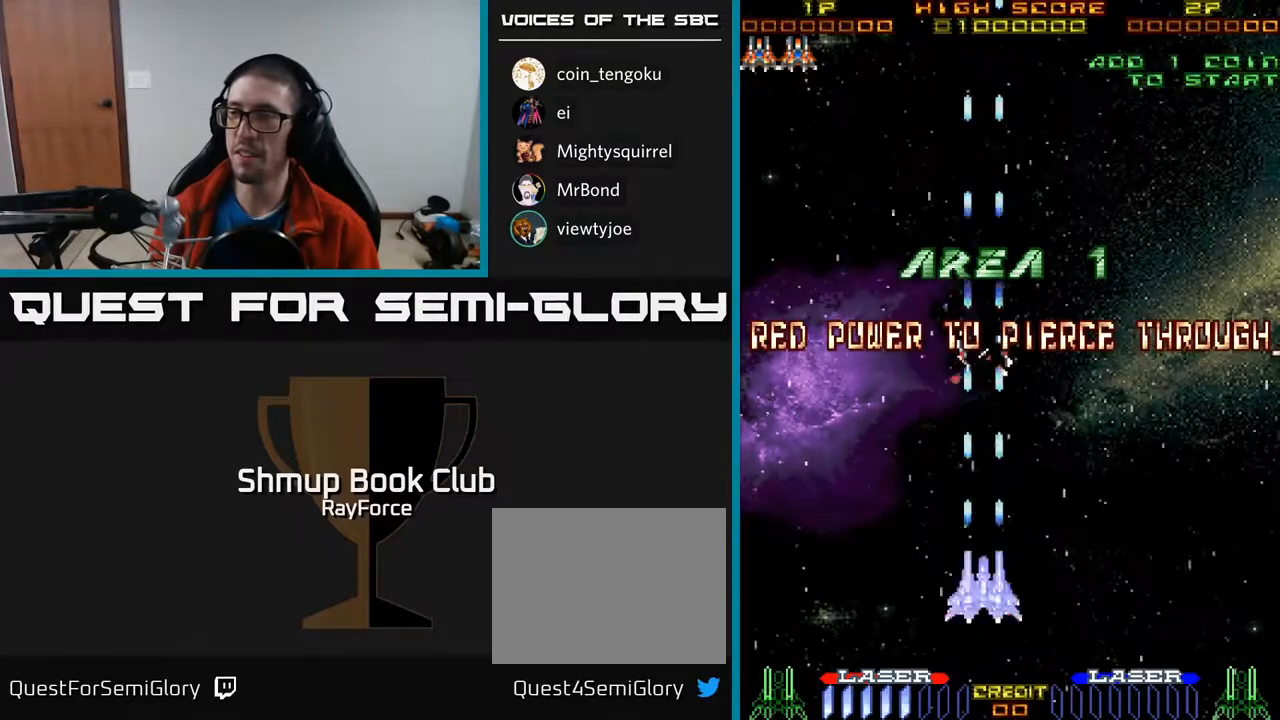
{"buttons": ["A"], "right_stick": "center", "events": [[200, "DPAD_UP", "up"]]}
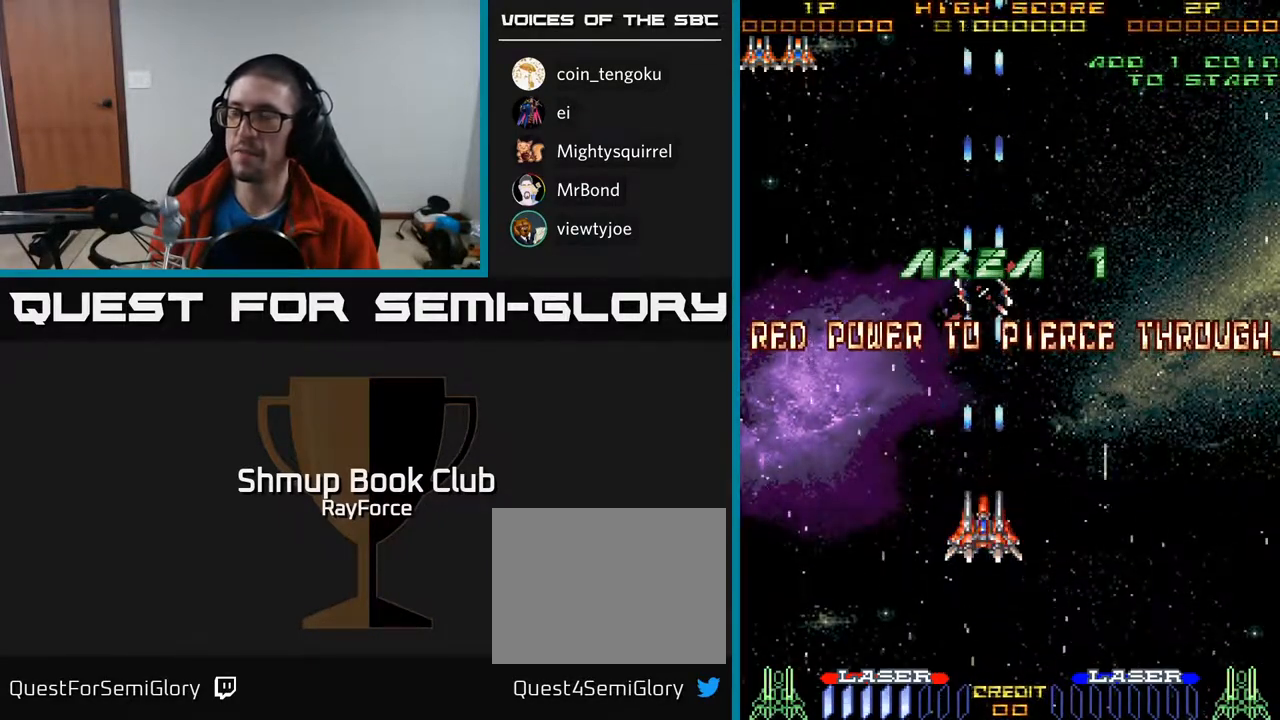
{"buttons": ["A", "DPAD_UP"], "right_stick": "center", "events": [[150, "A", "up"], [200, "A", "down"], [500, "DPAD_UP", "down"]]}
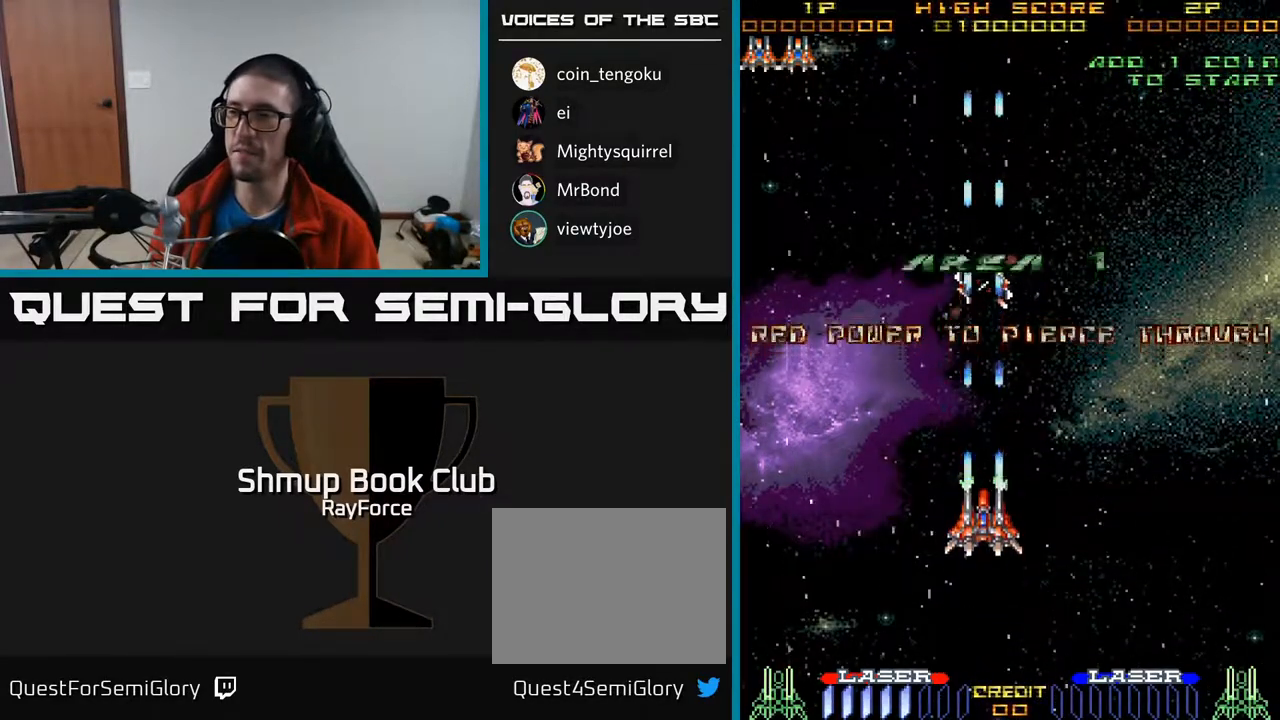
{"buttons": ["A"], "right_stick": "center", "events": [[367, "DPAD_UP", "up"]]}
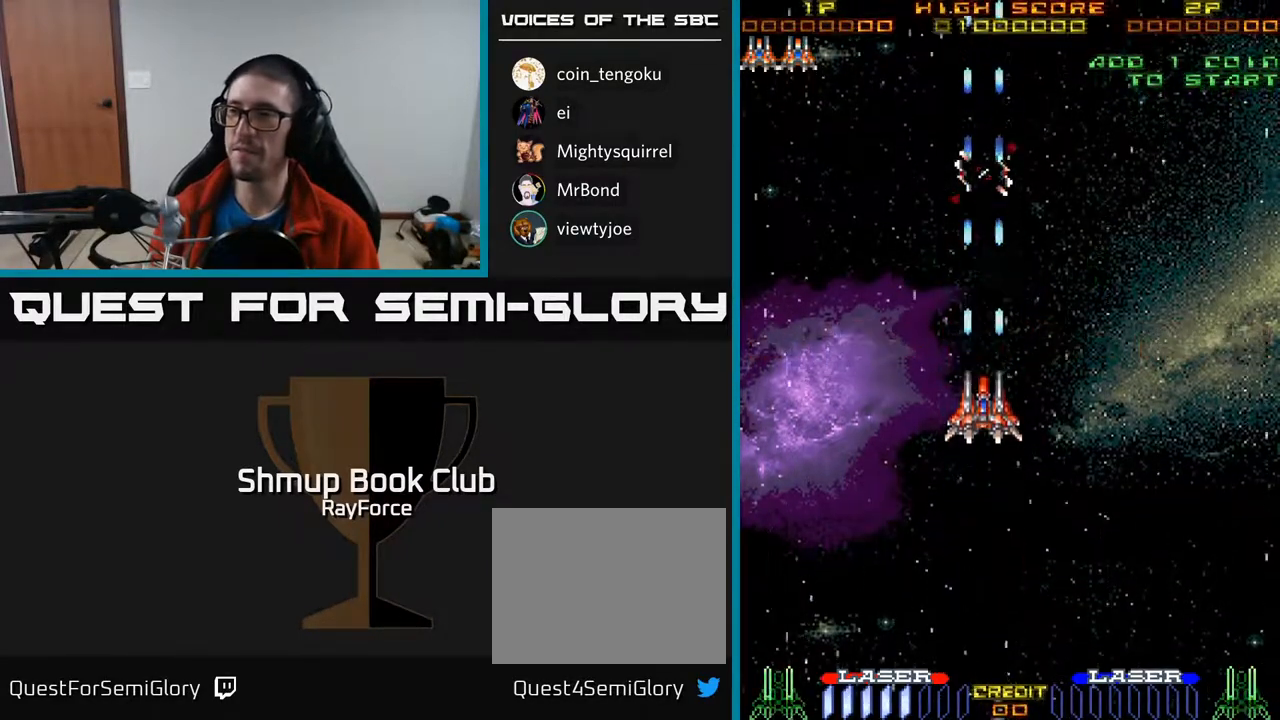
{"buttons": ["A", "DPAD_DOWN"], "right_stick": "center", "events": [[500, "DPAD_DOWN", "down"]]}
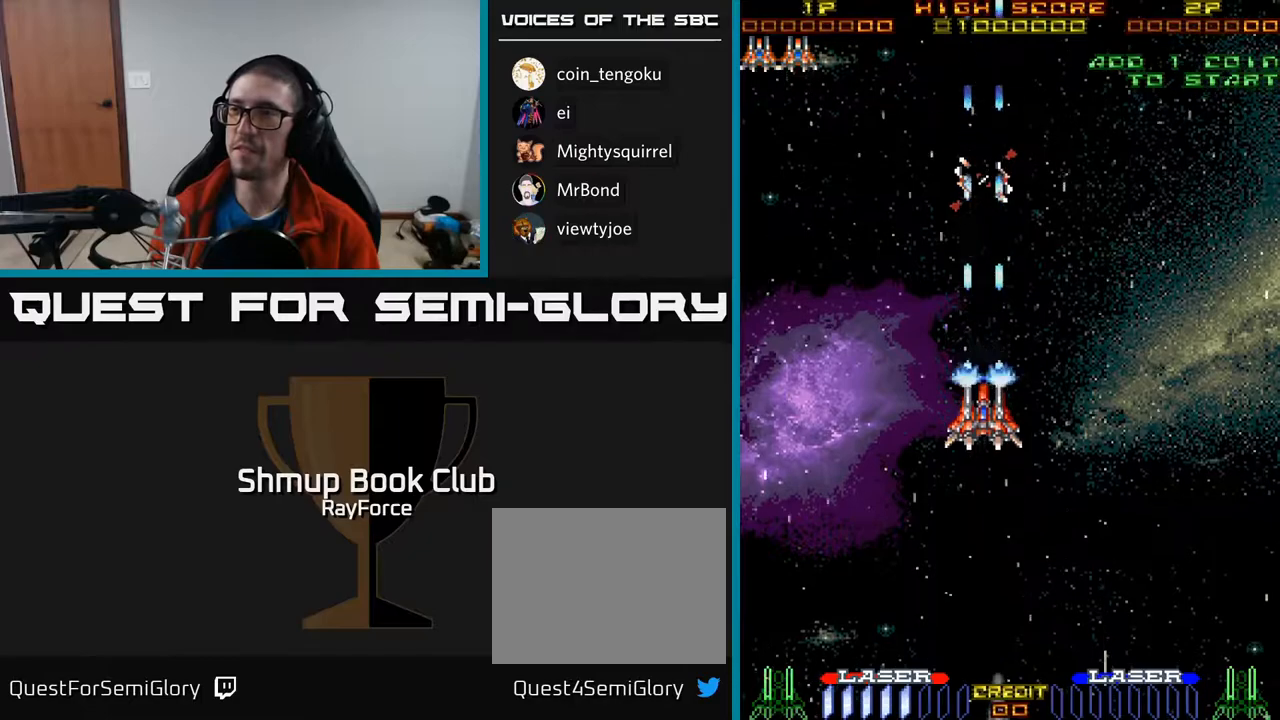
{"buttons": ["A", "DPAD_DOWN"], "right_stick": "center", "events": []}
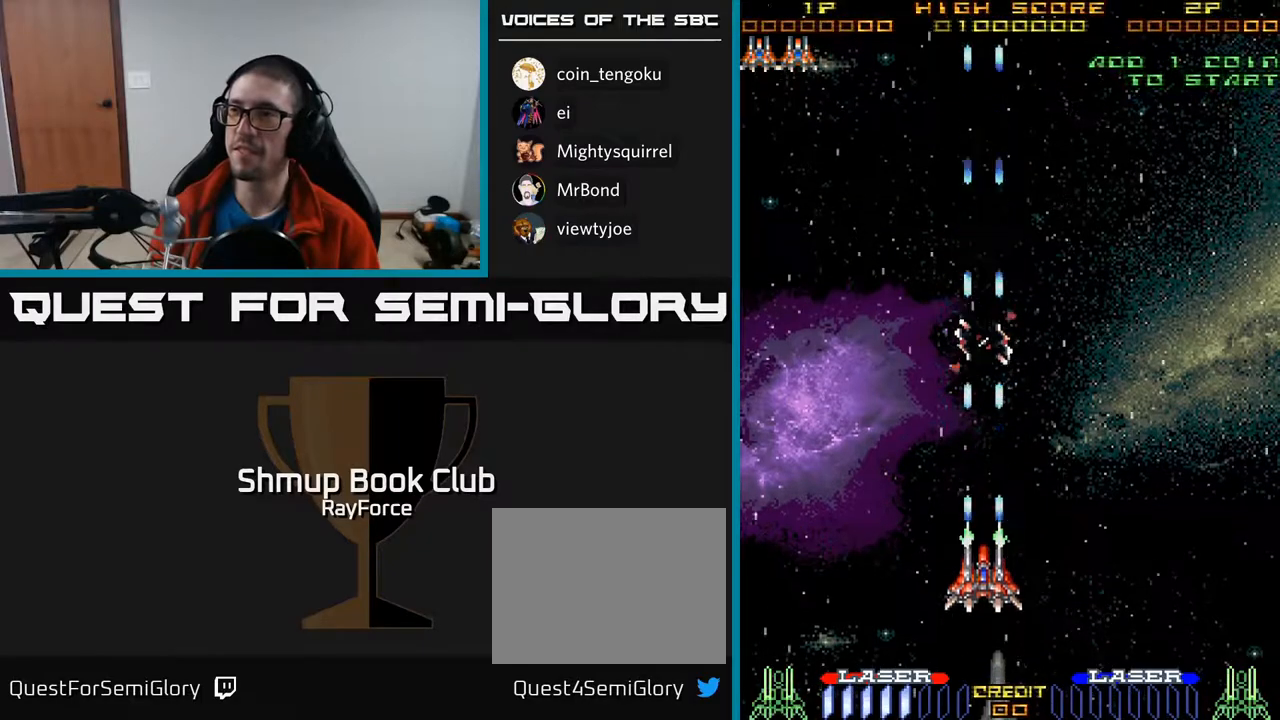
{"buttons": ["A"], "right_stick": "center", "events": [[83, "DPAD_DOWN", "up"]]}
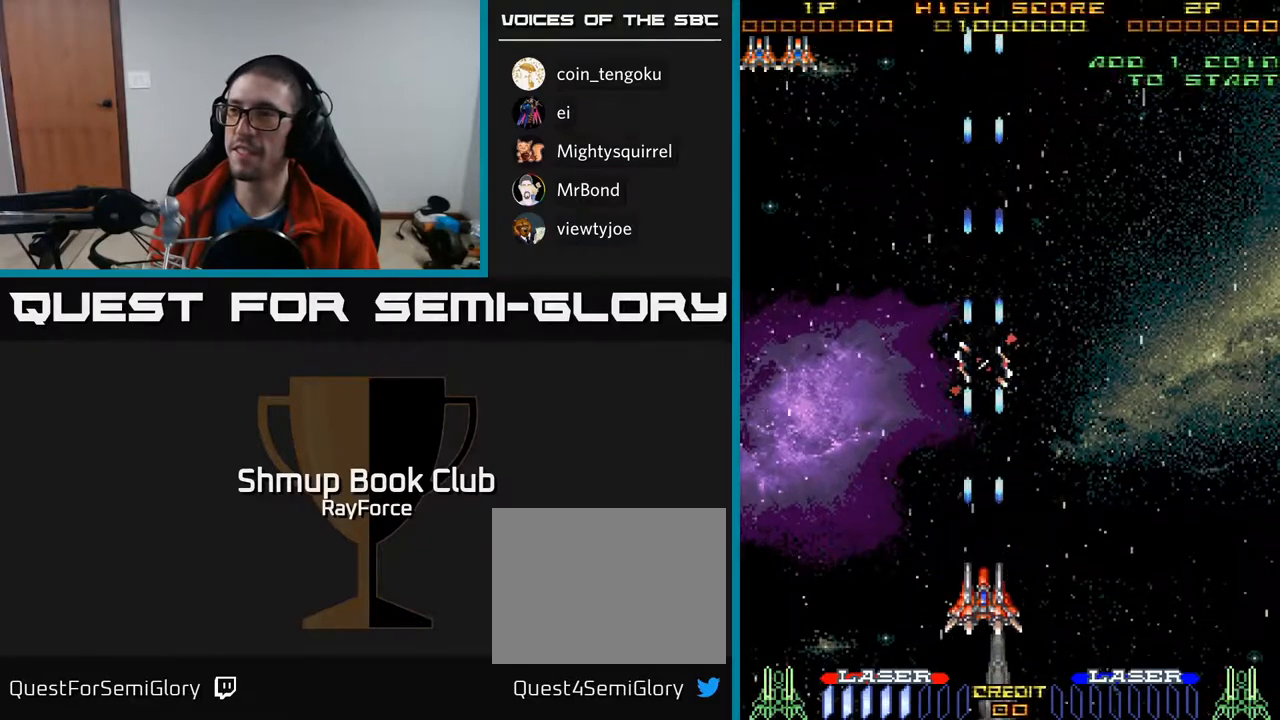
{"buttons": ["A"], "right_stick": "center", "events": []}
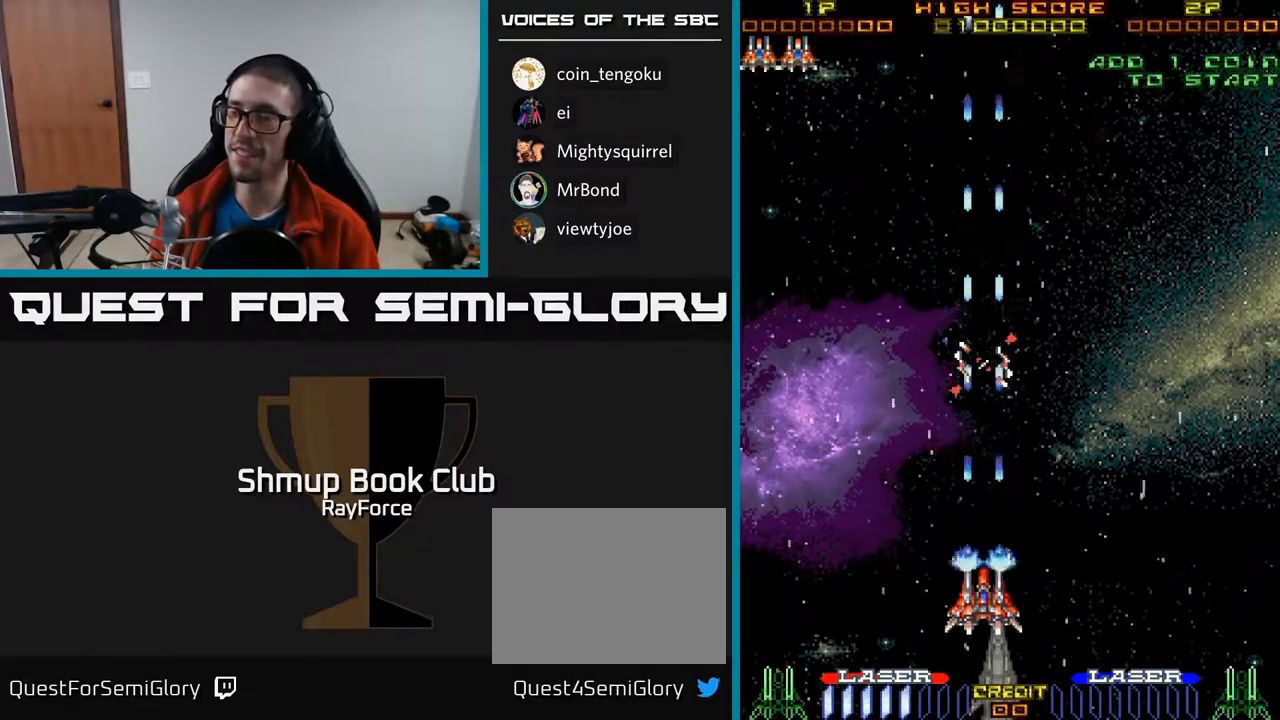
{"buttons": ["A", "DPAD_UP"], "right_stick": "center", "events": [[400, "DPAD_UP", "down"]]}
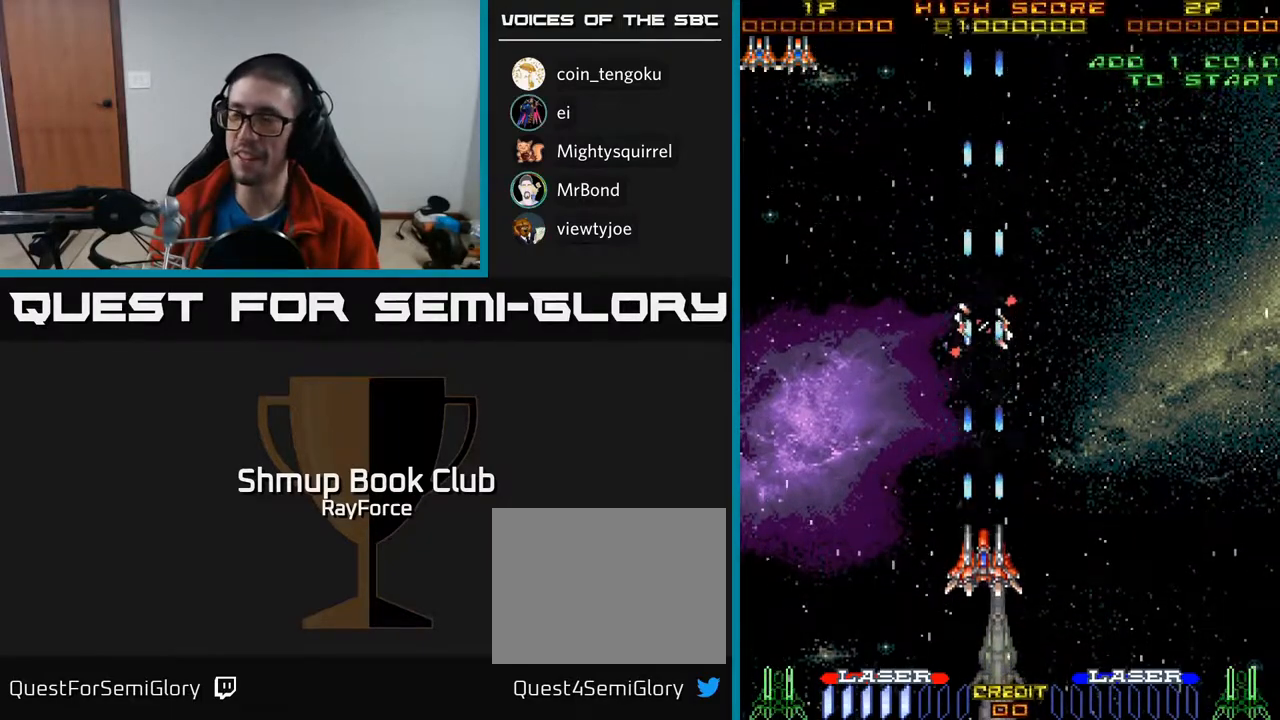
{"buttons": ["A", "DPAD_UP"], "right_stick": "center", "events": []}
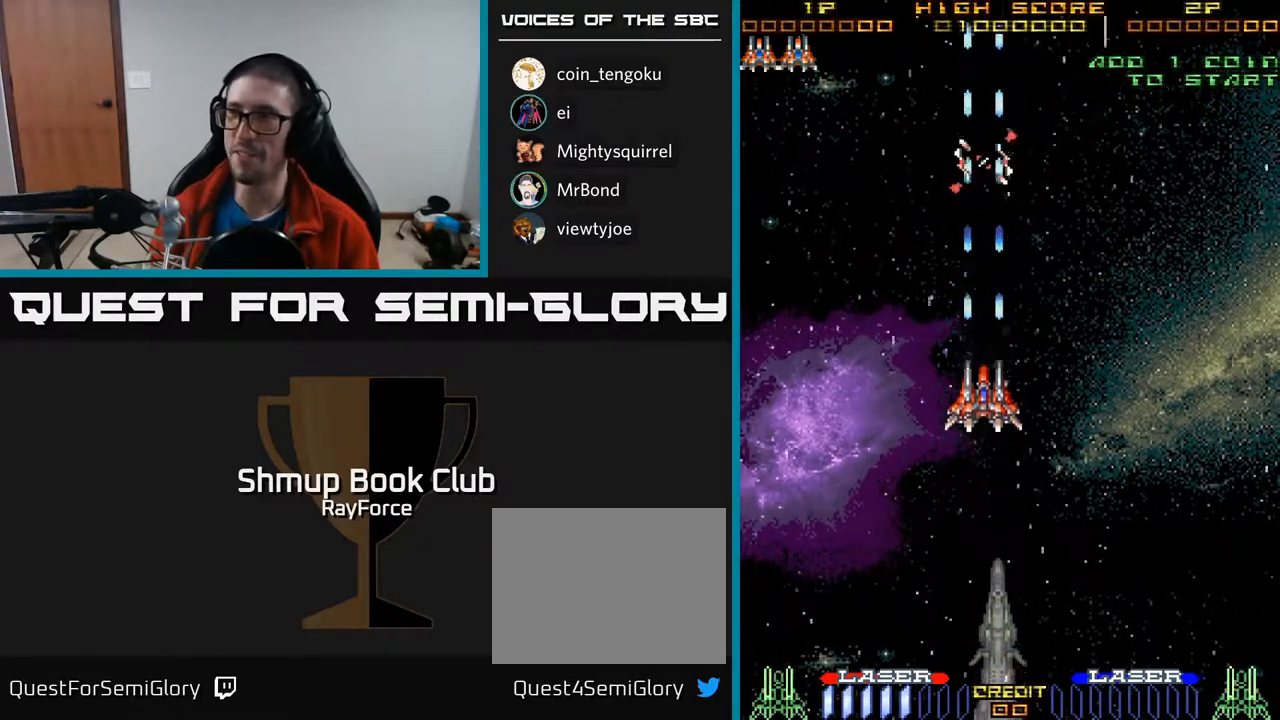
{"buttons": ["A"], "right_stick": "center", "events": [[200, "DPAD_RIGHT", "down"], [233, "DPAD_UP", "up"], [300, "DPAD_RIGHT", "up"], [317, "DPAD_UP", "down"], [367, "DPAD_LEFT", "down"], [433, "DPAD_UP", "up"], [467, "DPAD_LEFT", "up"]]}
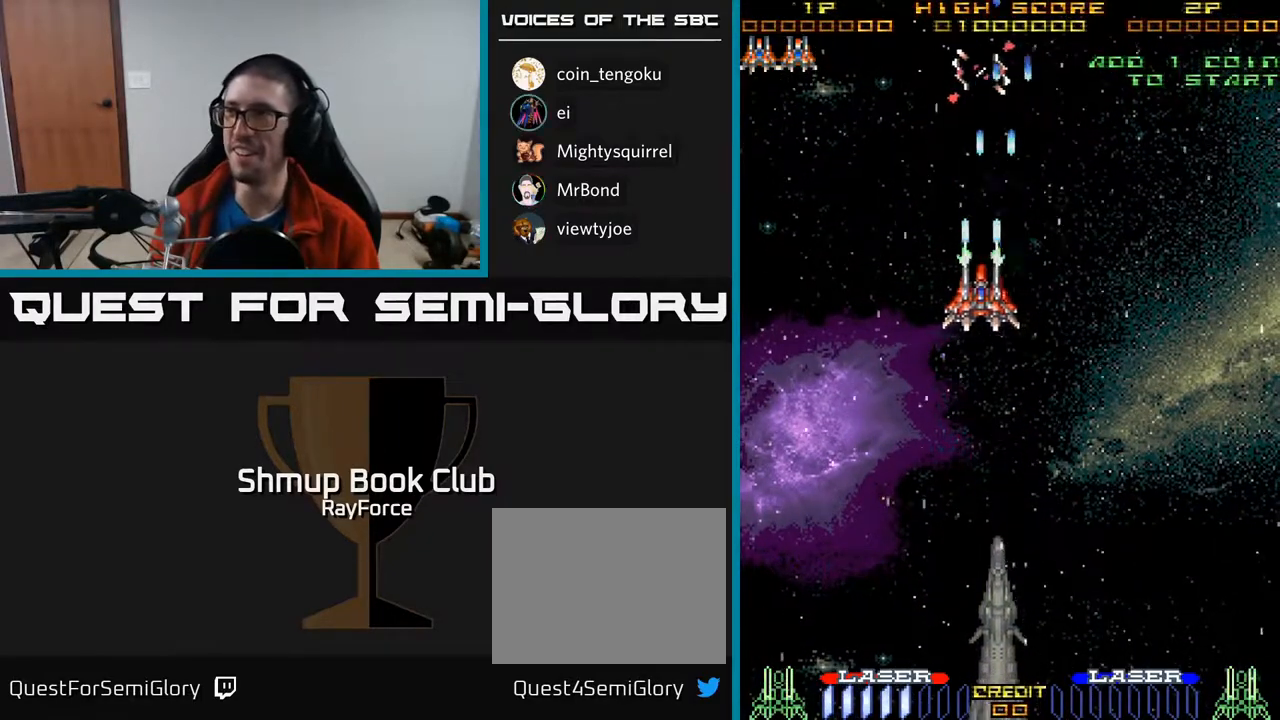
{"buttons": ["A", "DPAD_DOWN"], "right_stick": "center", "events": [[217, "DPAD_DOWN", "down"]]}
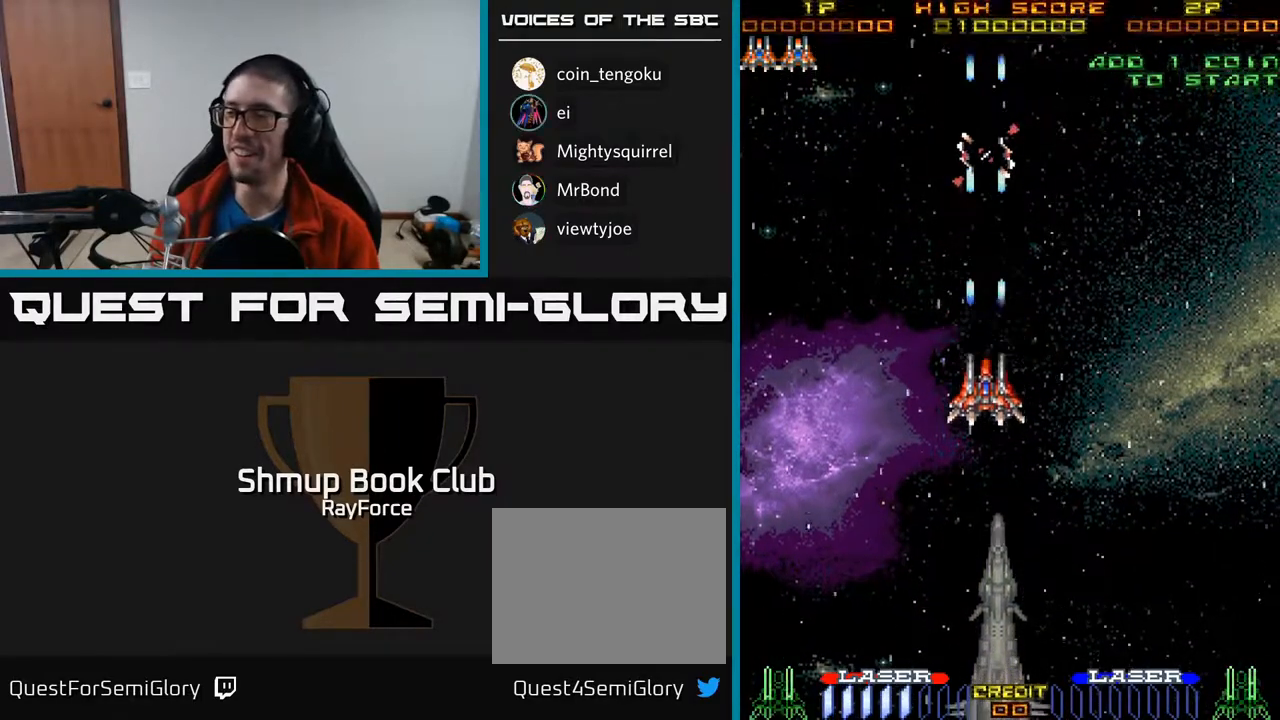
{"buttons": ["A", "DPAD_DOWN"], "right_stick": "center", "events": [[100, "DPAD_DOWN", "up"], [100, "DPAD_RIGHT", "down"], [183, "DPAD_DOWN", "down"], [200, "DPAD_RIGHT", "up"]]}
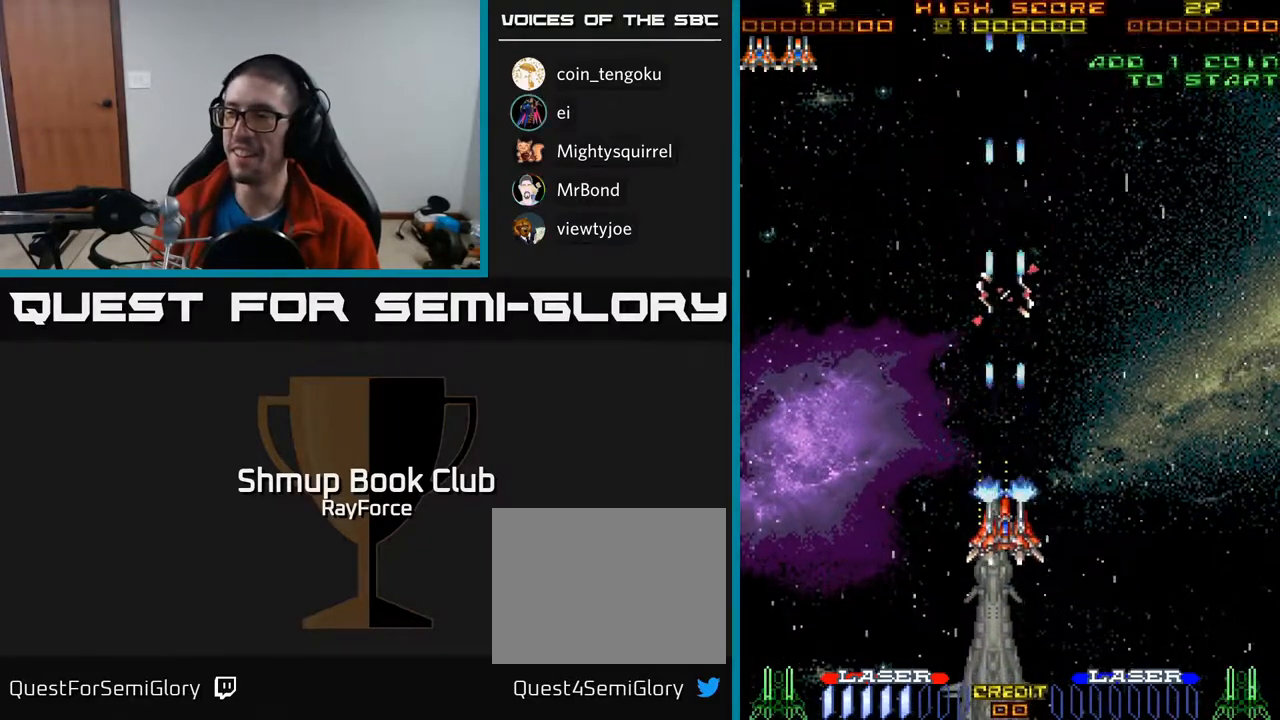
{"buttons": ["DPAD_UP", "DPAD_LEFT"], "right_stick": "center", "events": [[83, "DPAD_DOWN", "up"], [100, "A", "up"], [117, "DPAD_UP", "down"], [500, "DPAD_LEFT", "down"]]}
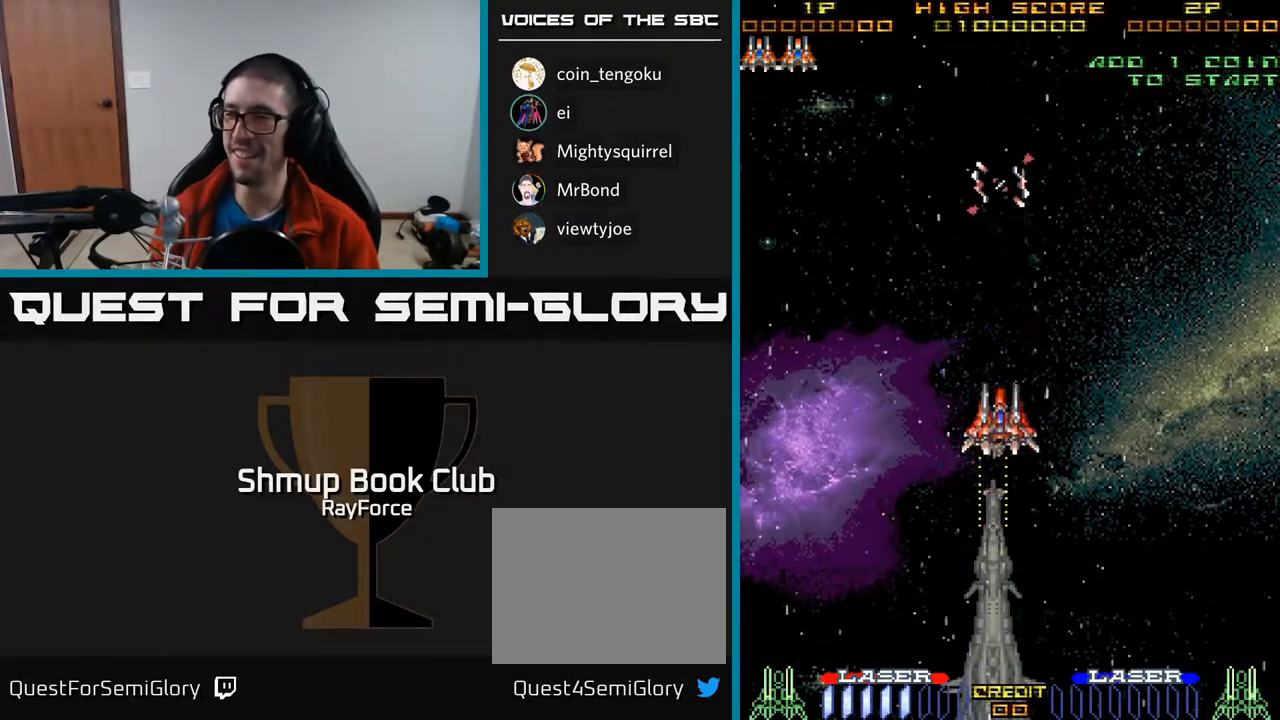
{"buttons": ["DPAD_DOWN"], "right_stick": "center", "events": [[67, "DPAD_LEFT", "up"], [117, "DPAD_RIGHT", "down"], [150, "DPAD_RIGHT", "up"], [250, "DPAD_UP", "up"], [450, "DPAD_DOWN", "down"]]}
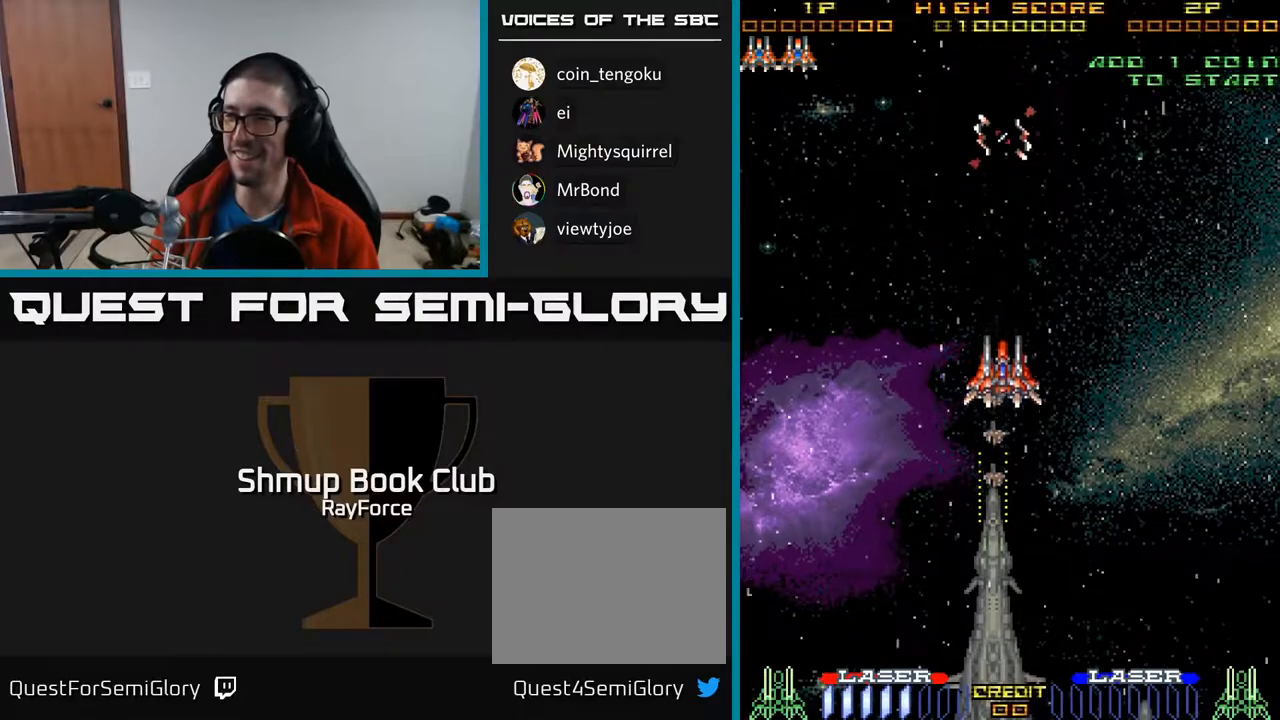
{"buttons": ["DPAD_DOWN"], "right_stick": "center", "events": [[117, "DPAD_DOWN", "up"], [400, "DPAD_DOWN", "down"]]}
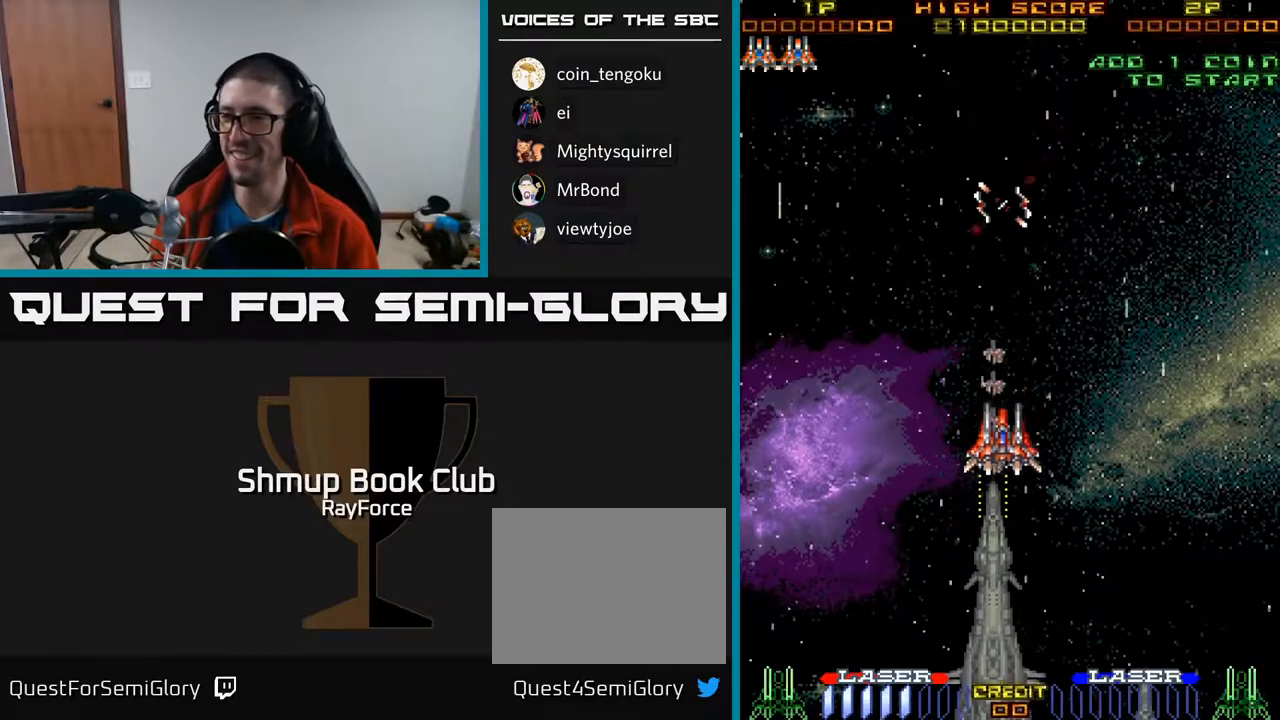
{"buttons": ["DPAD_DOWN"], "right_stick": "center", "events": []}
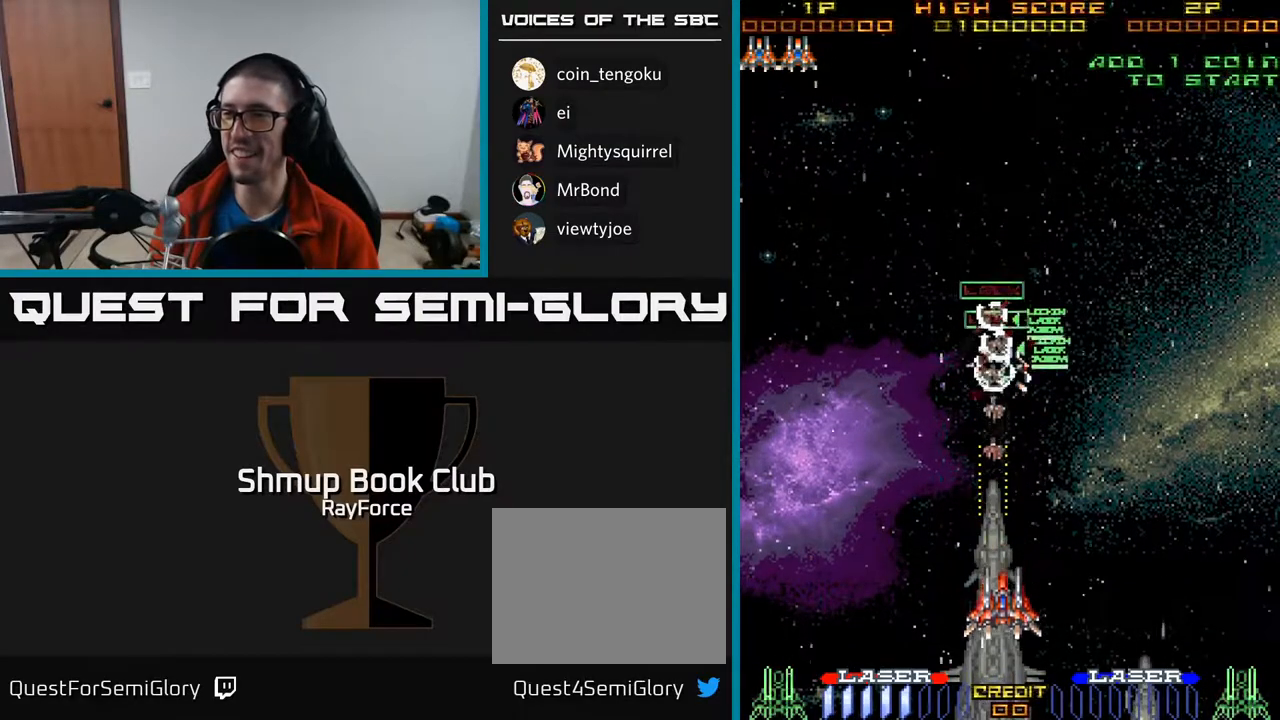
{"buttons": ["DPAD_UP"], "right_stick": "center", "events": [[233, "X", "down"], [283, "DPAD_DOWN", "up"], [300, "DPAD_UP", "down"], [317, "X", "up"]]}
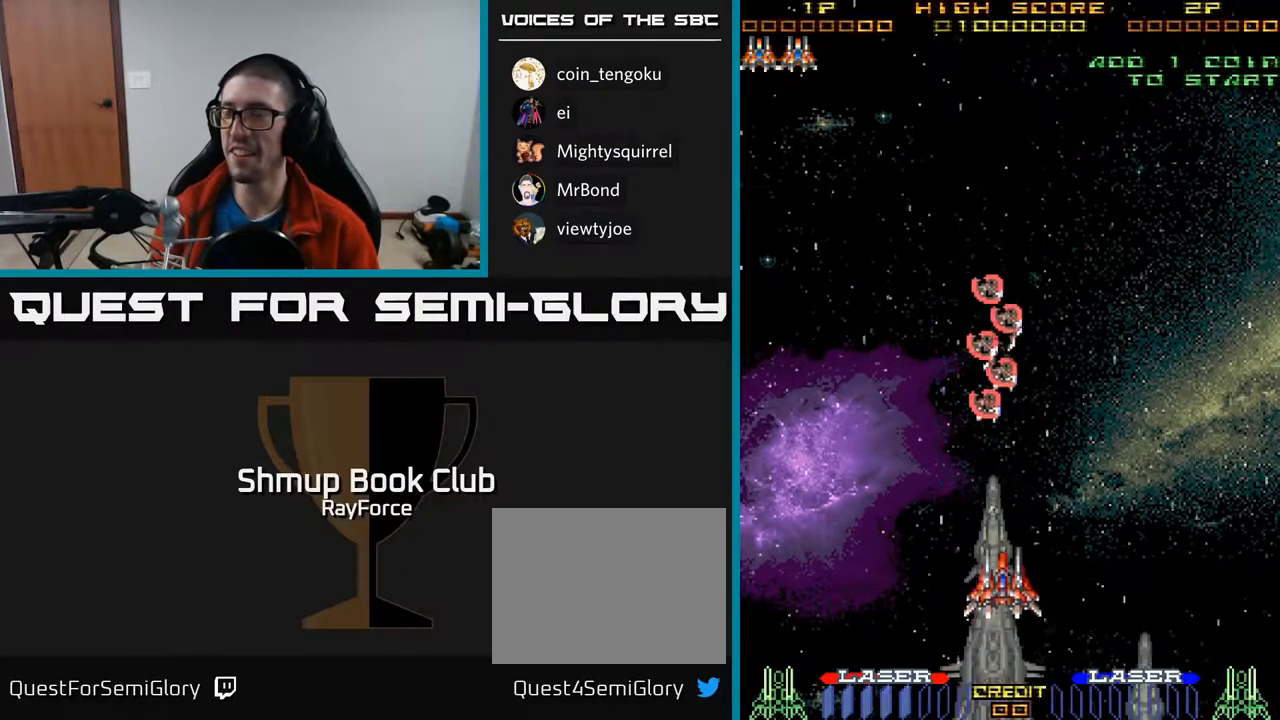
{"buttons": ["DPAD_UP"], "right_stick": "center", "events": []}
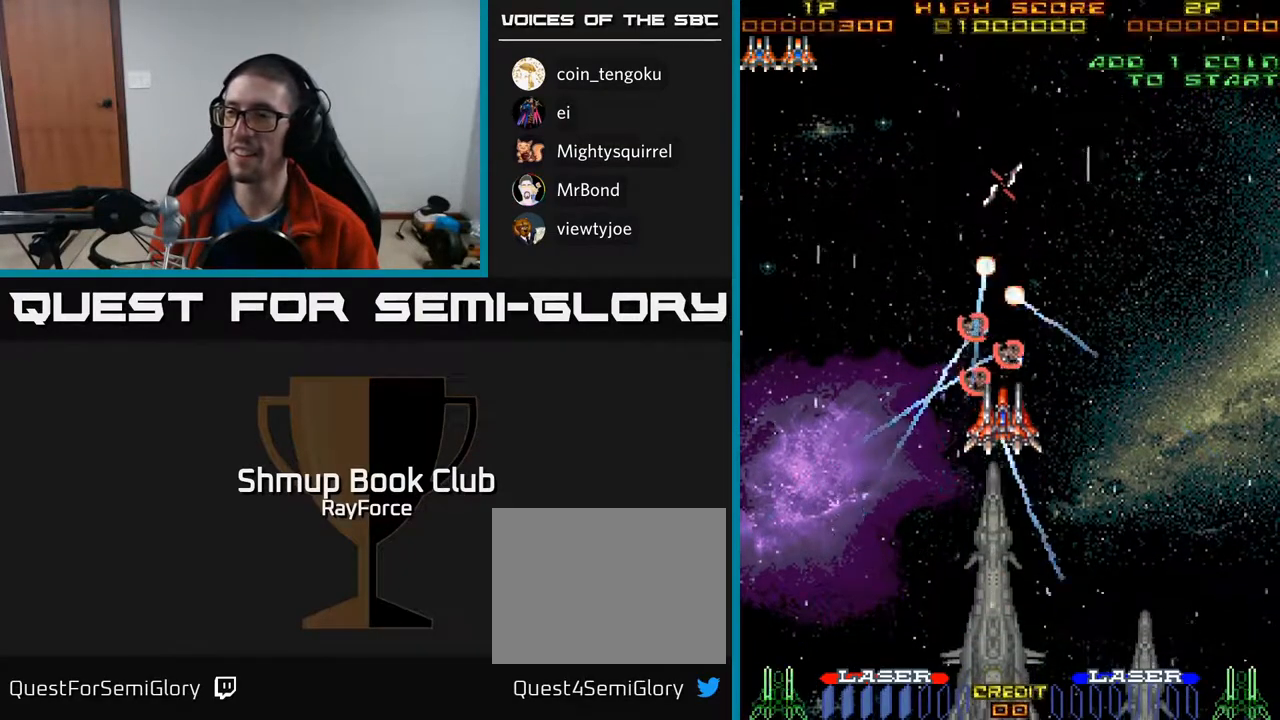
{"buttons": [], "right_stick": "center", "events": [[67, "DPAD_UP", "up"]]}
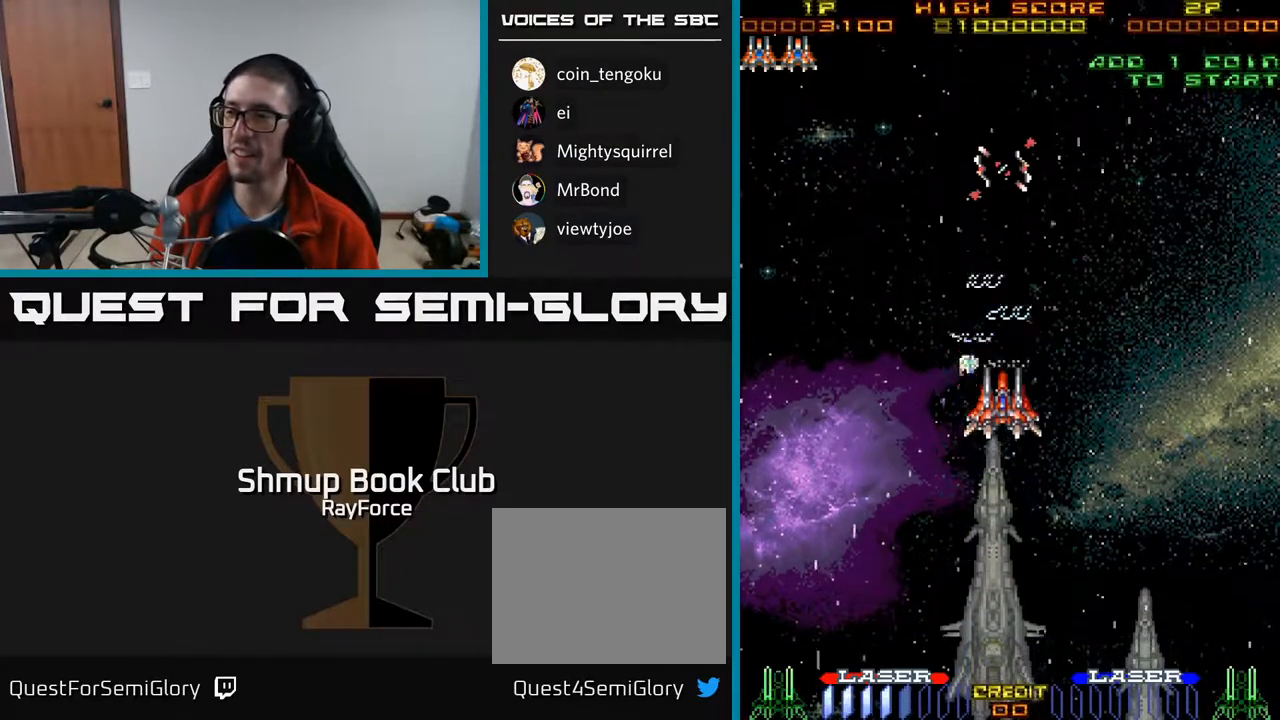
{"buttons": ["DPAD_DOWN"], "right_stick": "center", "events": [[217, "DPAD_UP", "down"], [367, "DPAD_UP", "up"], [450, "DPAD_DOWN", "down"]]}
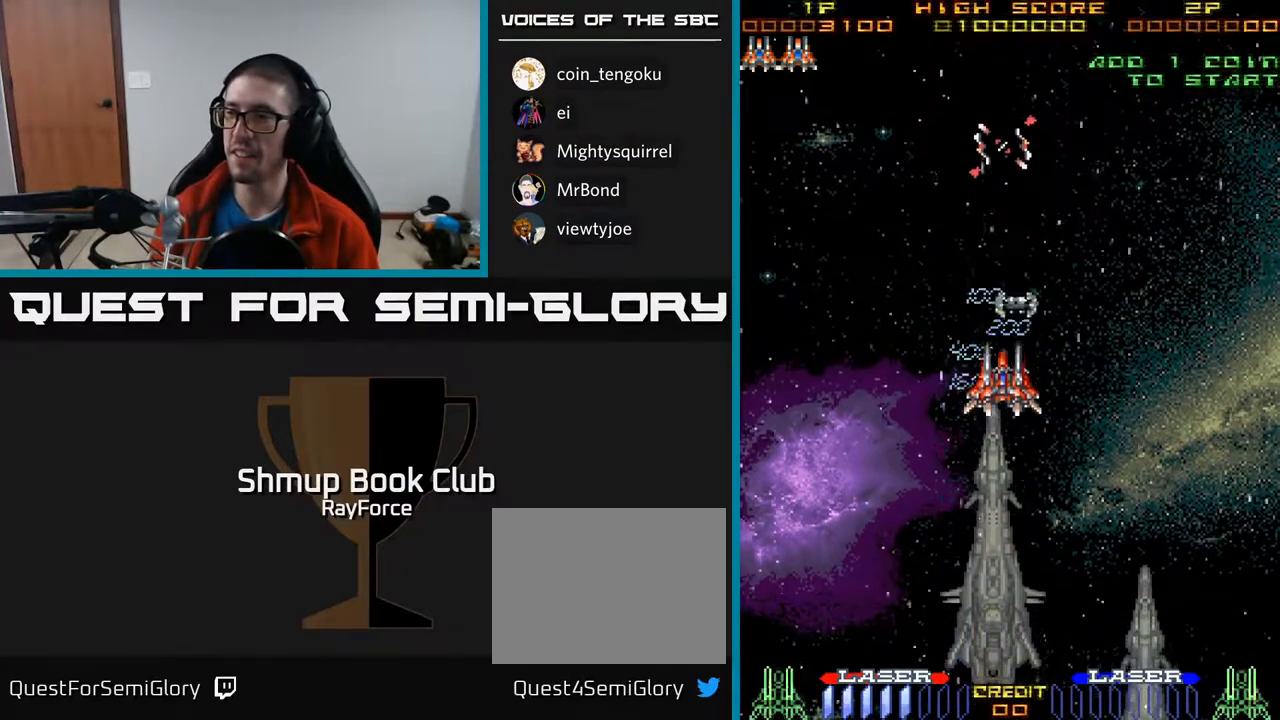
{"buttons": ["A", "DPAD_UP", "DPAD_RIGHT"], "right_stick": "center", "events": [[83, "A", "down"], [250, "DPAD_RIGHT", "down"], [283, "DPAD_DOWN", "up"], [333, "DPAD_UP", "down"]]}